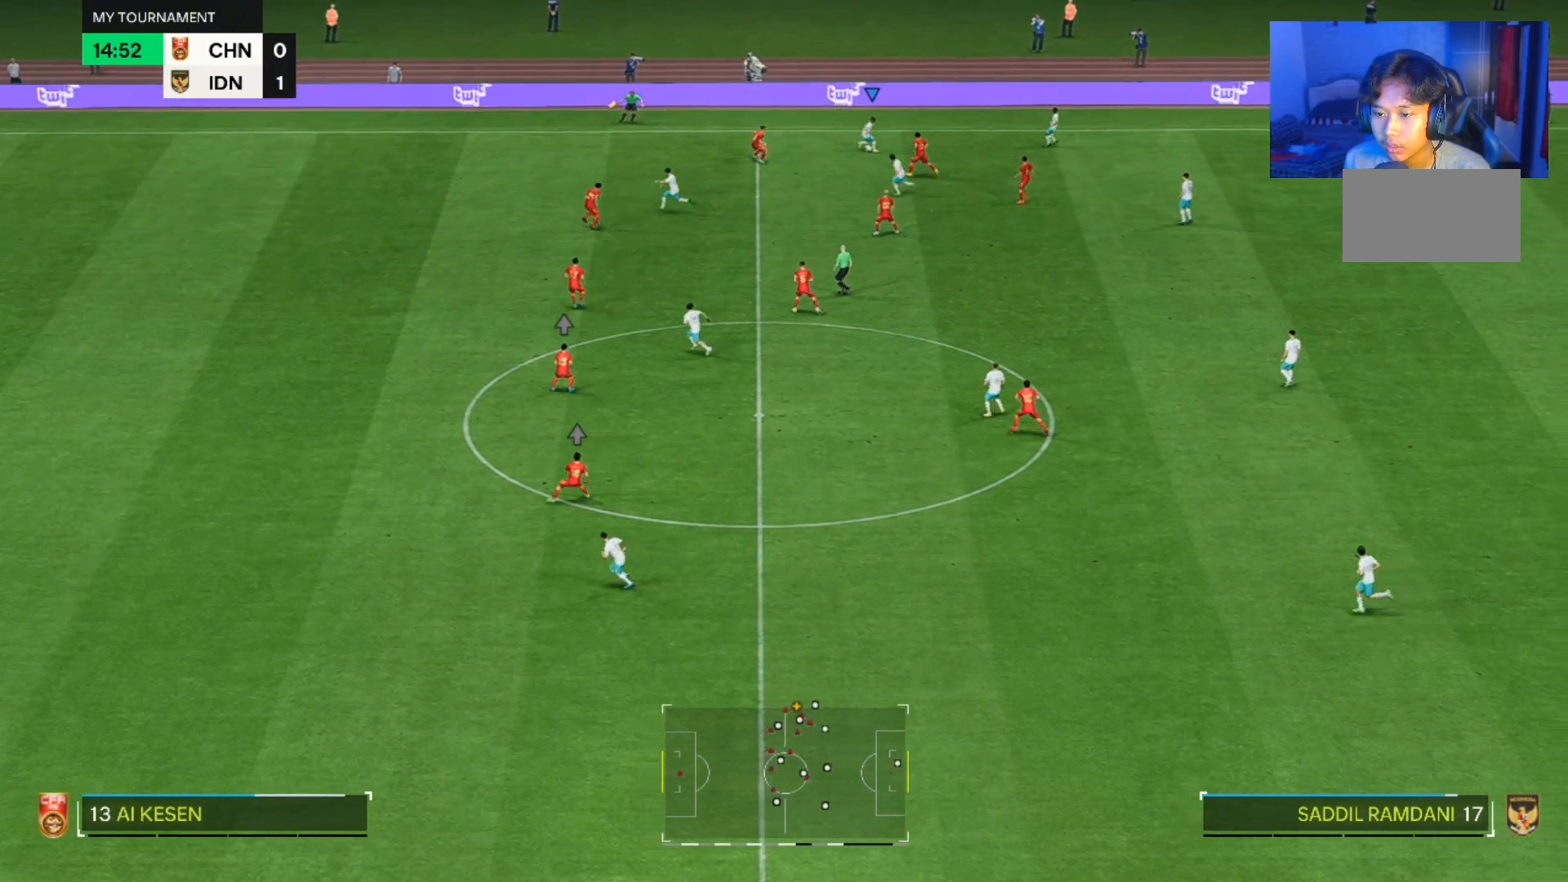
Gameplay with a controller (PlayStation layout); each line is a JSON object with the inputs held at the frame after it. "events" lists button and stick changes between this image and that frame as [ms after this image, input, new state], when the widget could be followed in between. Not read: L2 L3 R2 R3.
{"buttons": ["TRIANGLE"], "left_stick": "left", "right_stick": "center", "events": [[67, "left_stick", "left"], [433, "TRIANGLE", "down"]]}
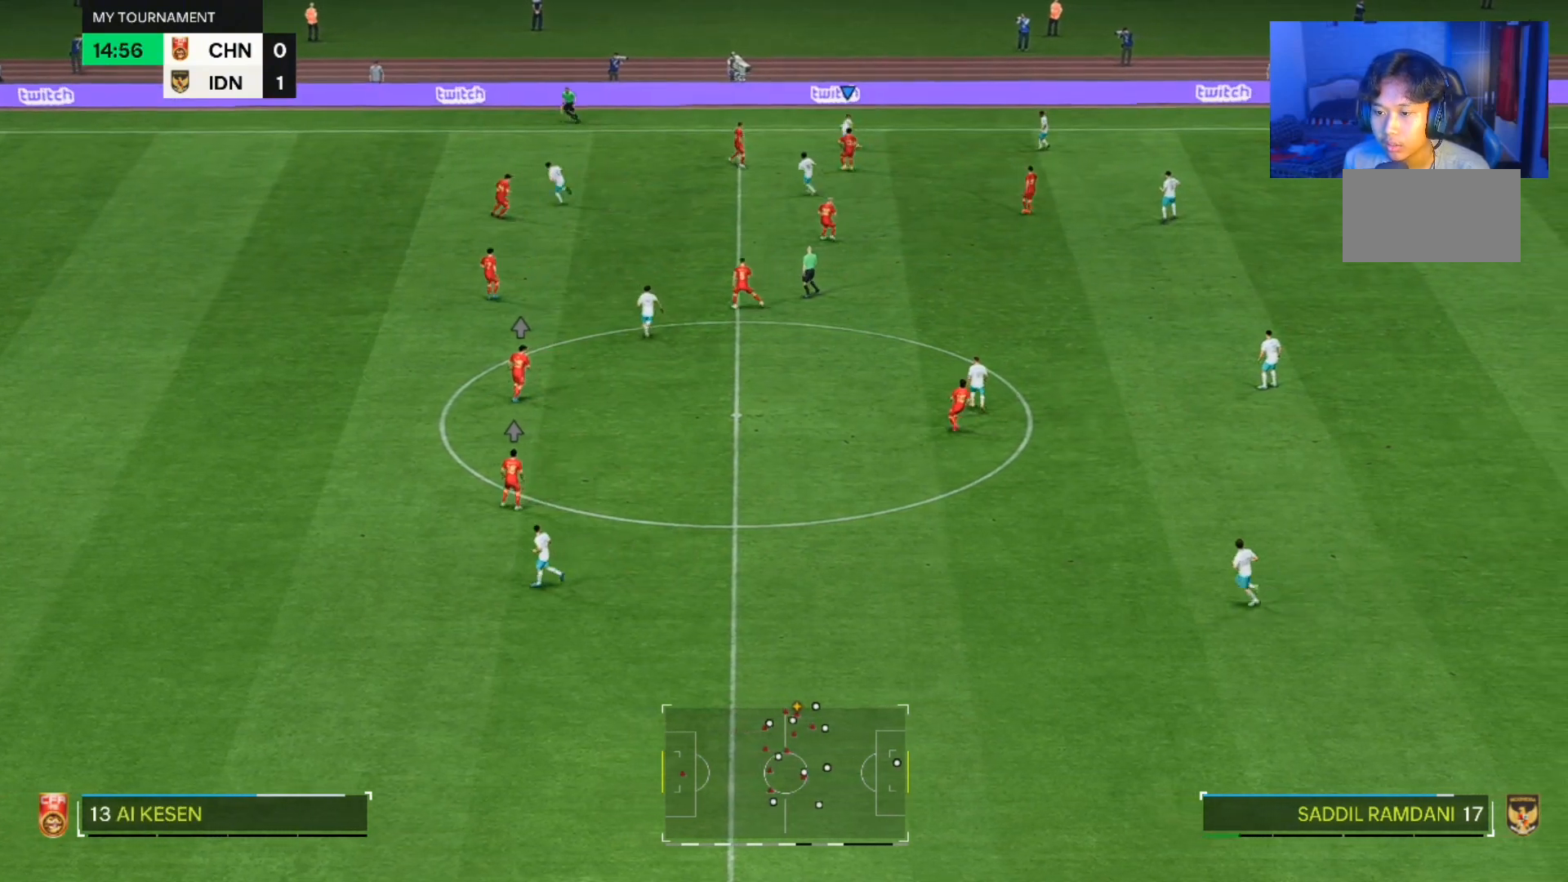
{"buttons": [], "left_stick": "left", "right_stick": "center", "events": [[67, "TRIANGLE", "up"]]}
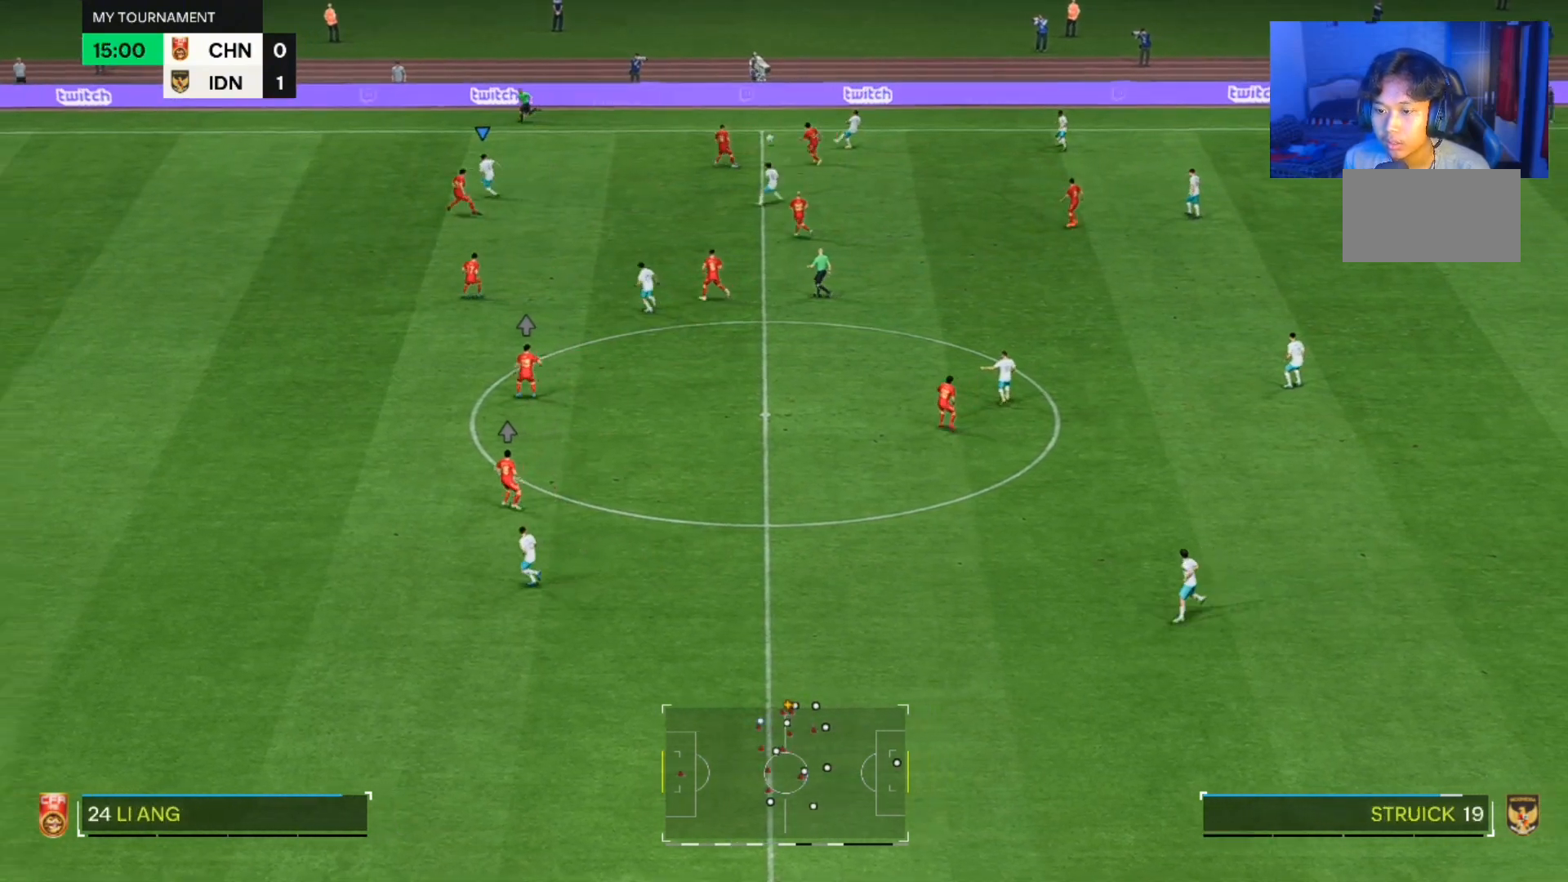
{"buttons": [], "left_stick": "left", "right_stick": "center", "events": []}
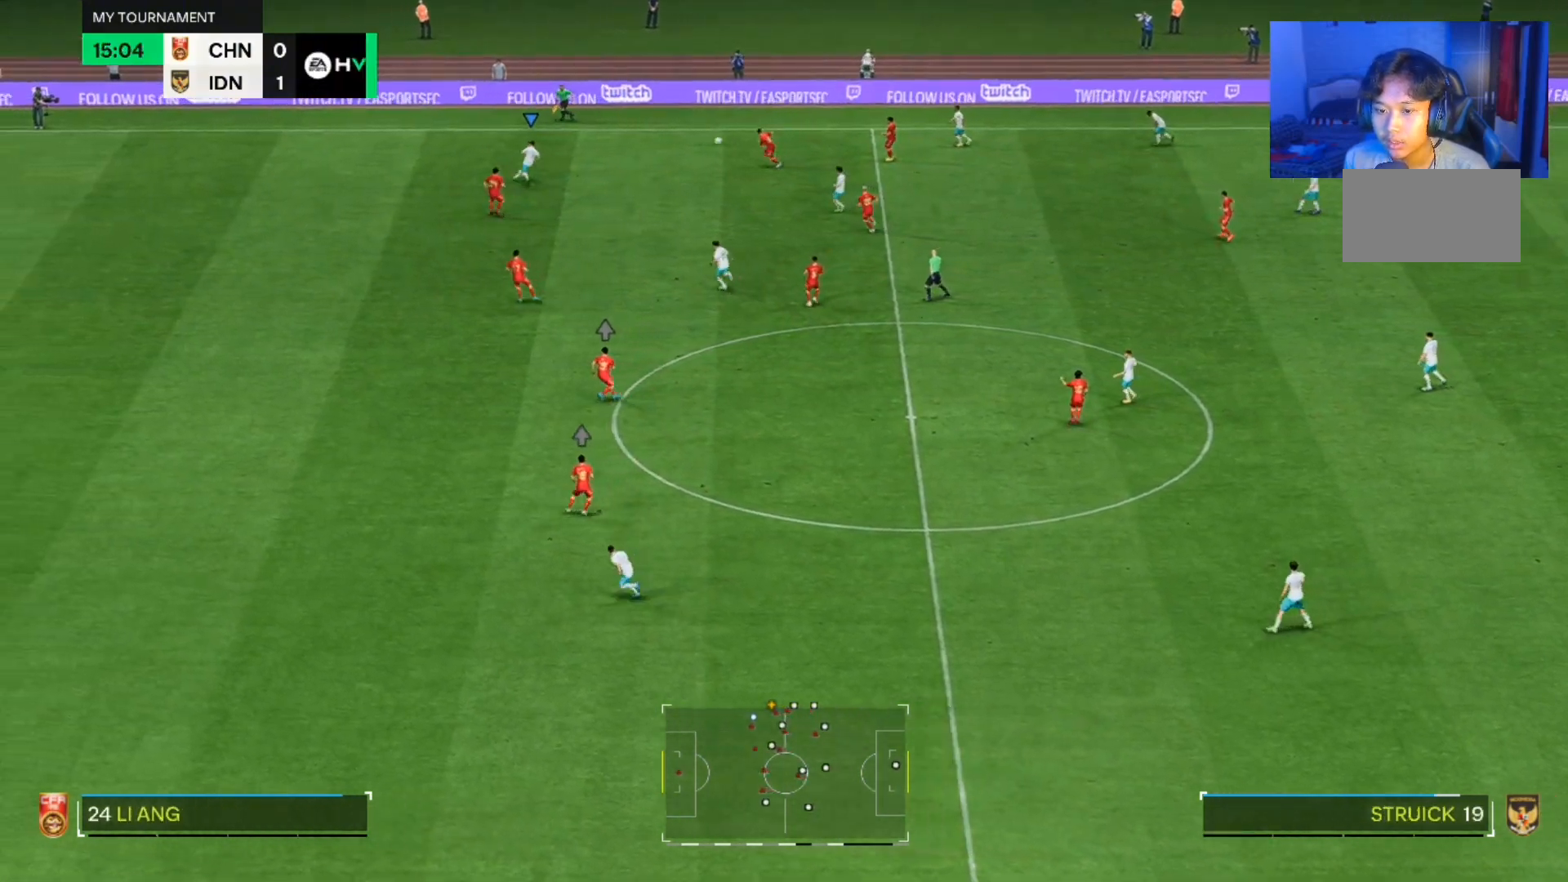
{"buttons": [], "left_stick": "down-left", "right_stick": "center", "events": [[100, "left_stick", "down-left"]]}
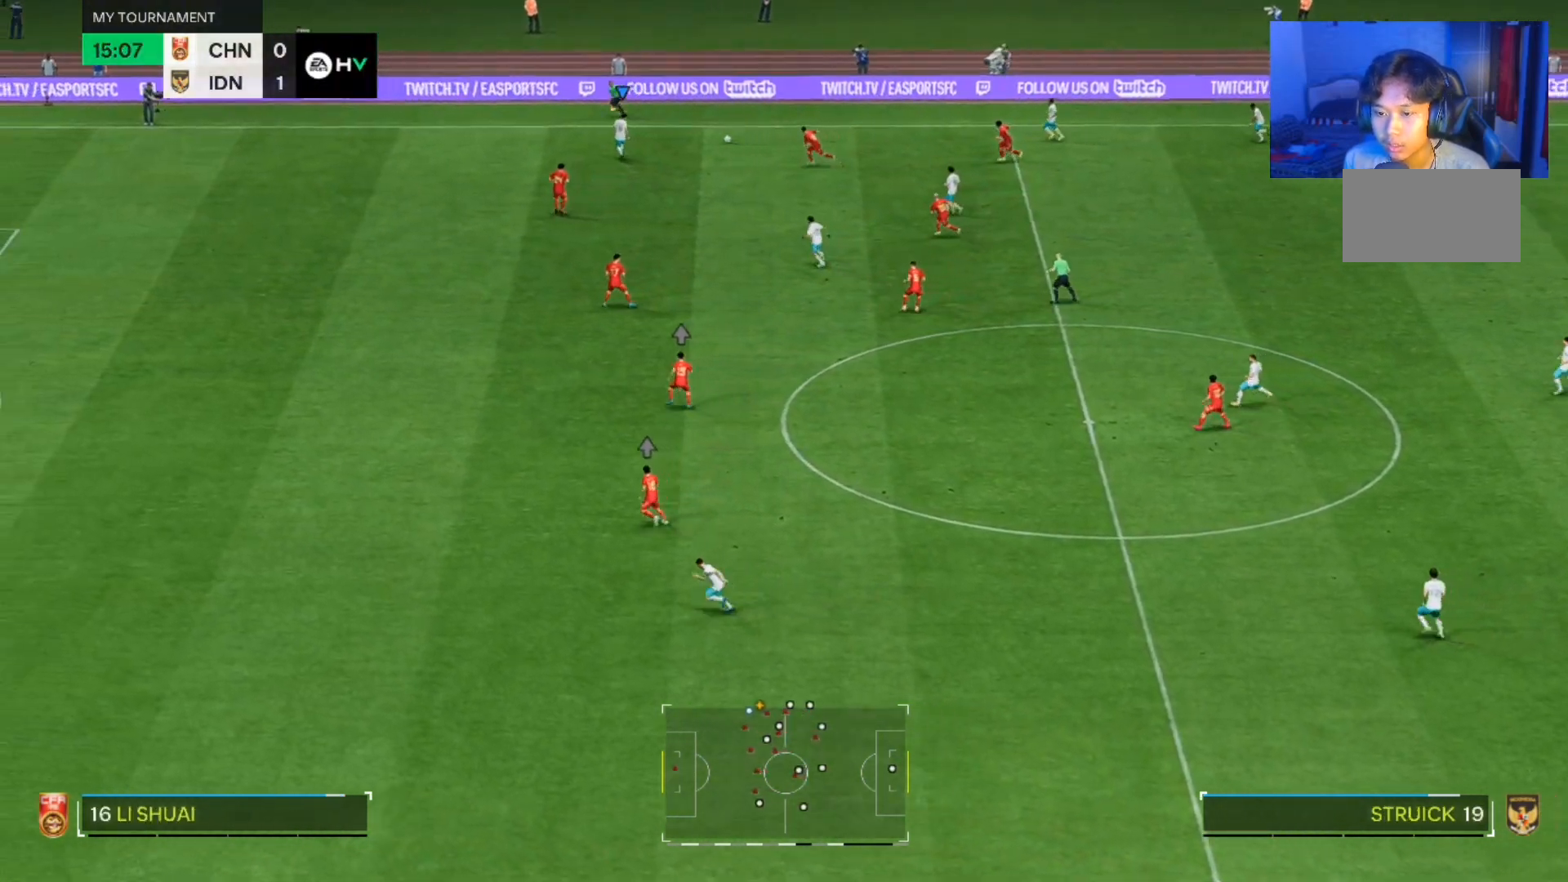
{"buttons": [], "left_stick": "down-left", "right_stick": "center", "events": []}
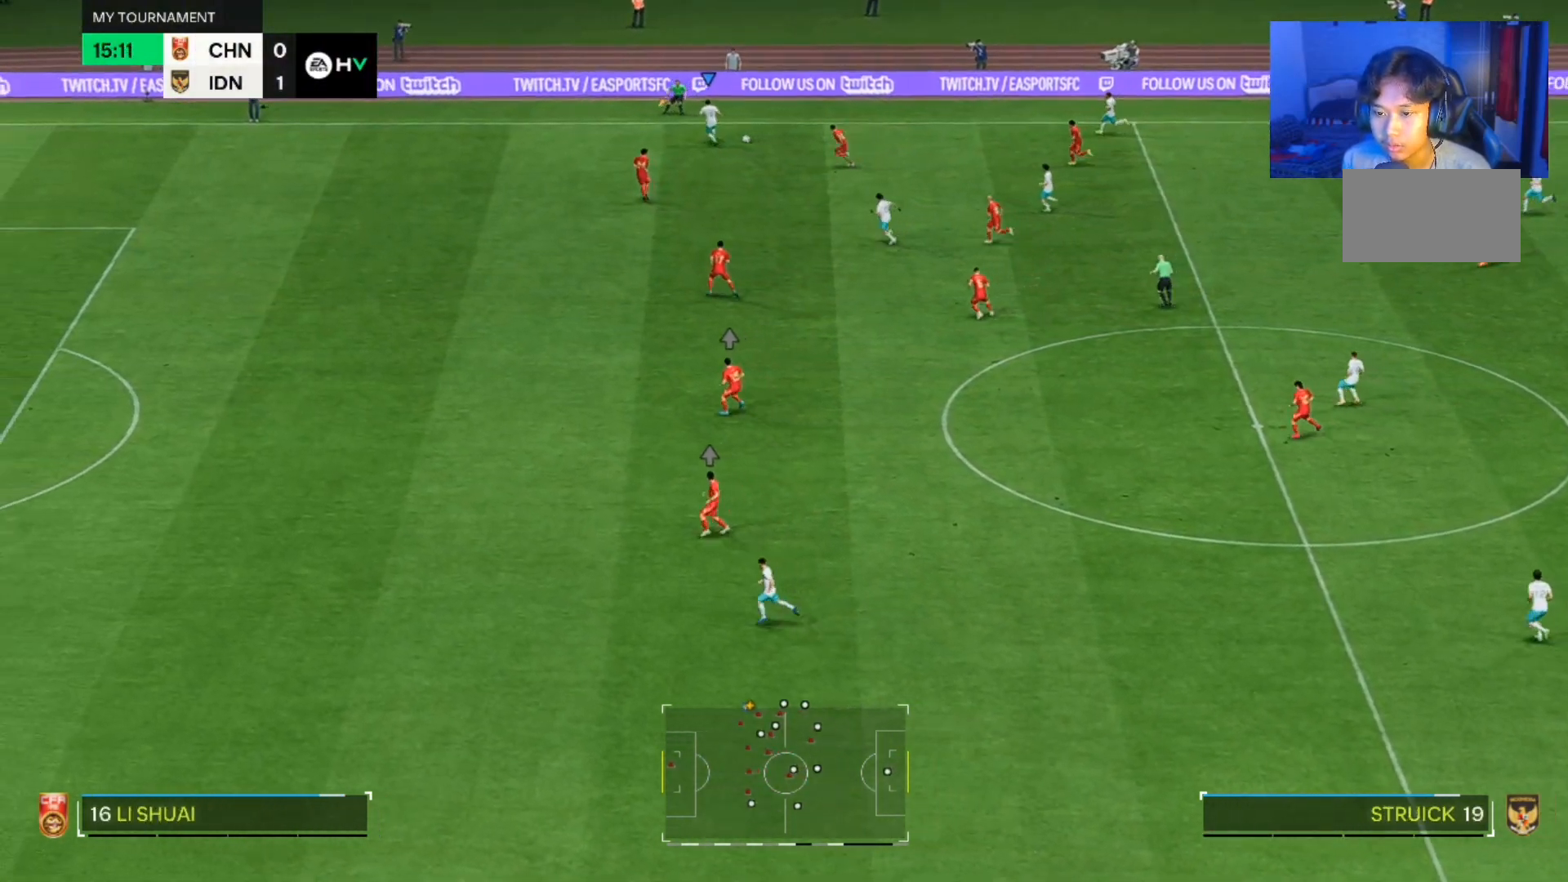
{"buttons": [], "left_stick": "down-left", "right_stick": "center", "events": []}
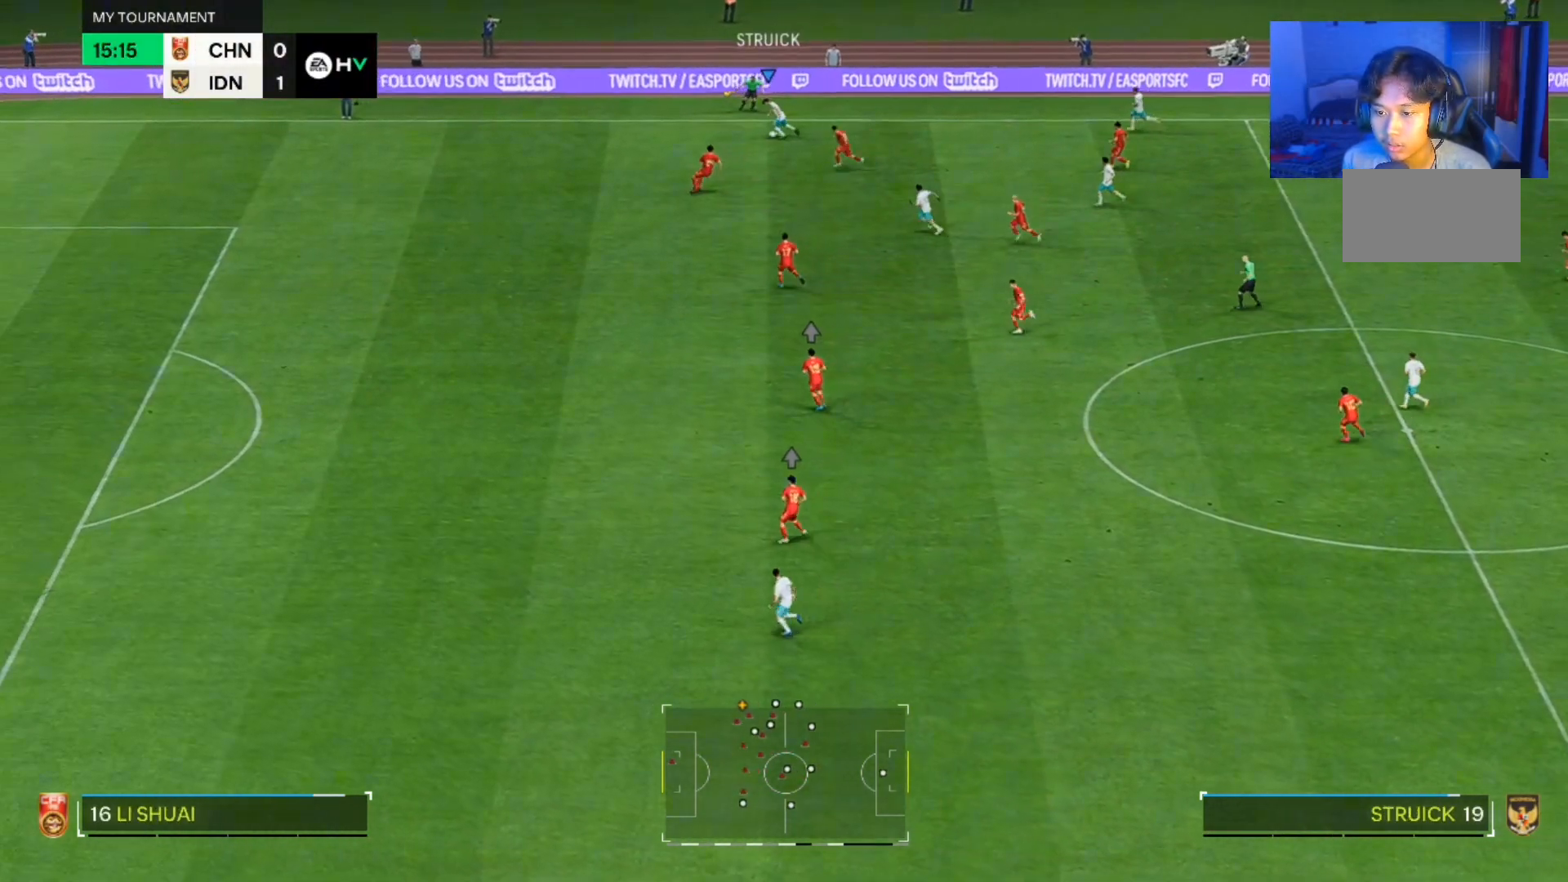
{"buttons": [], "left_stick": "down-left", "right_stick": "center", "events": []}
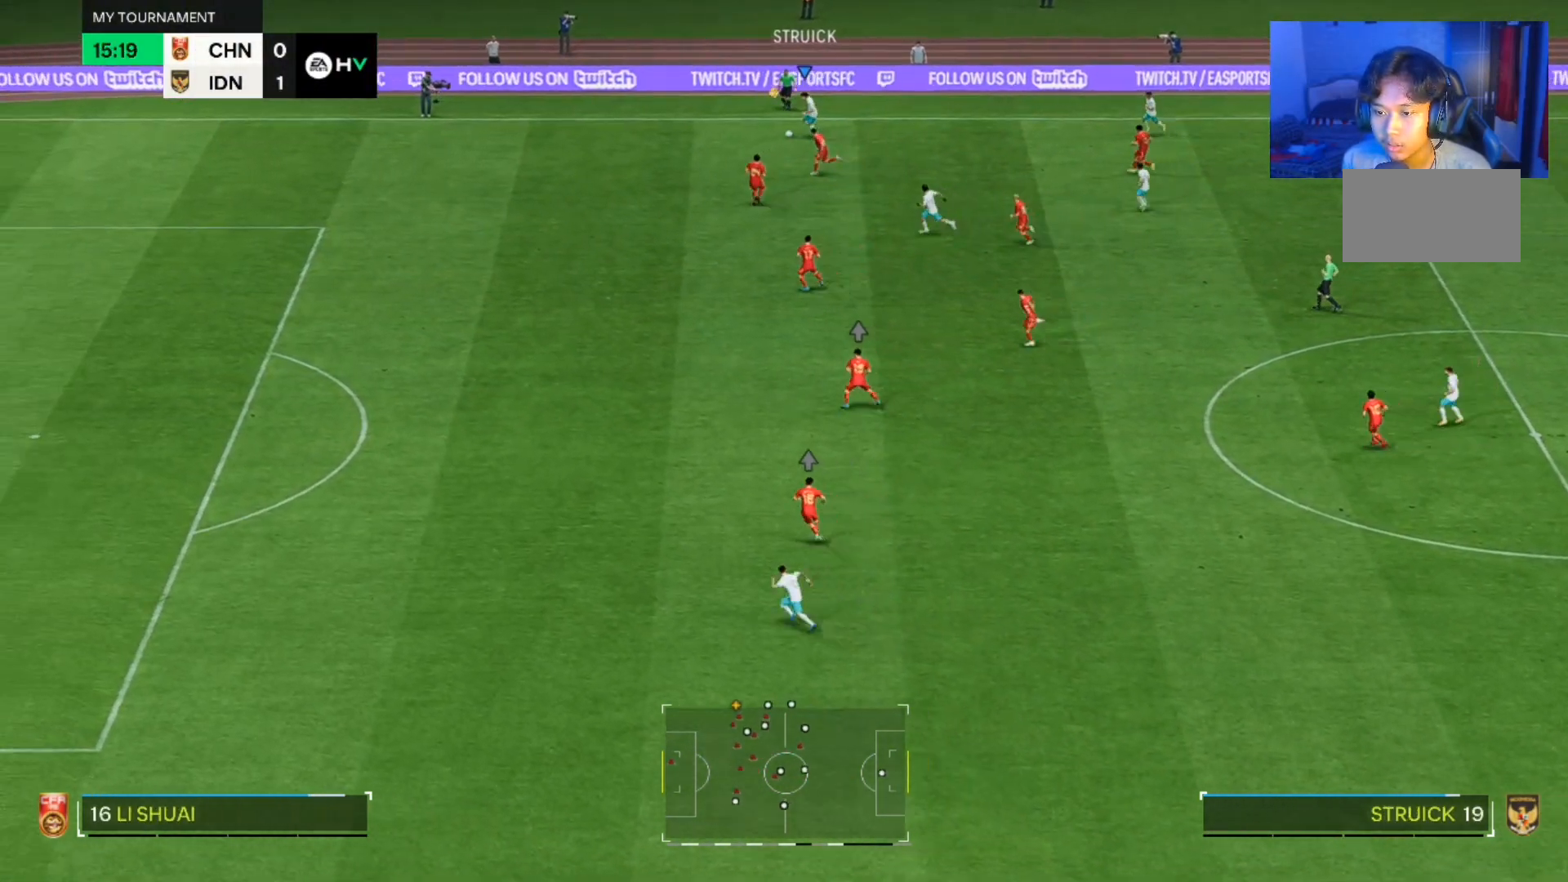
{"buttons": [], "left_stick": "down-left", "right_stick": "center", "events": []}
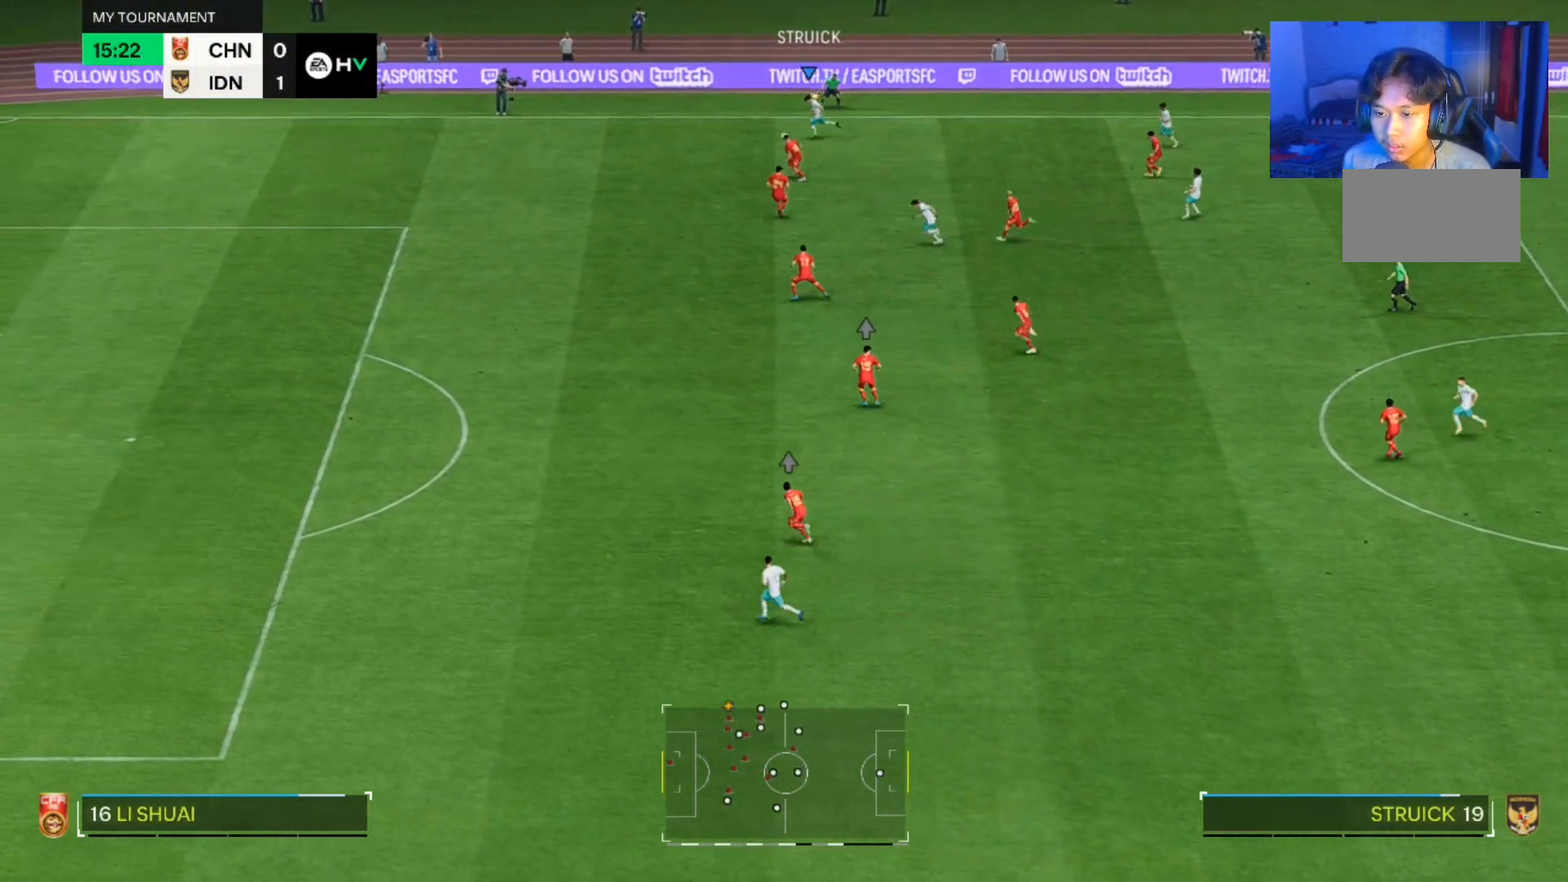
{"buttons": [], "left_stick": "down-left", "right_stick": "center", "events": []}
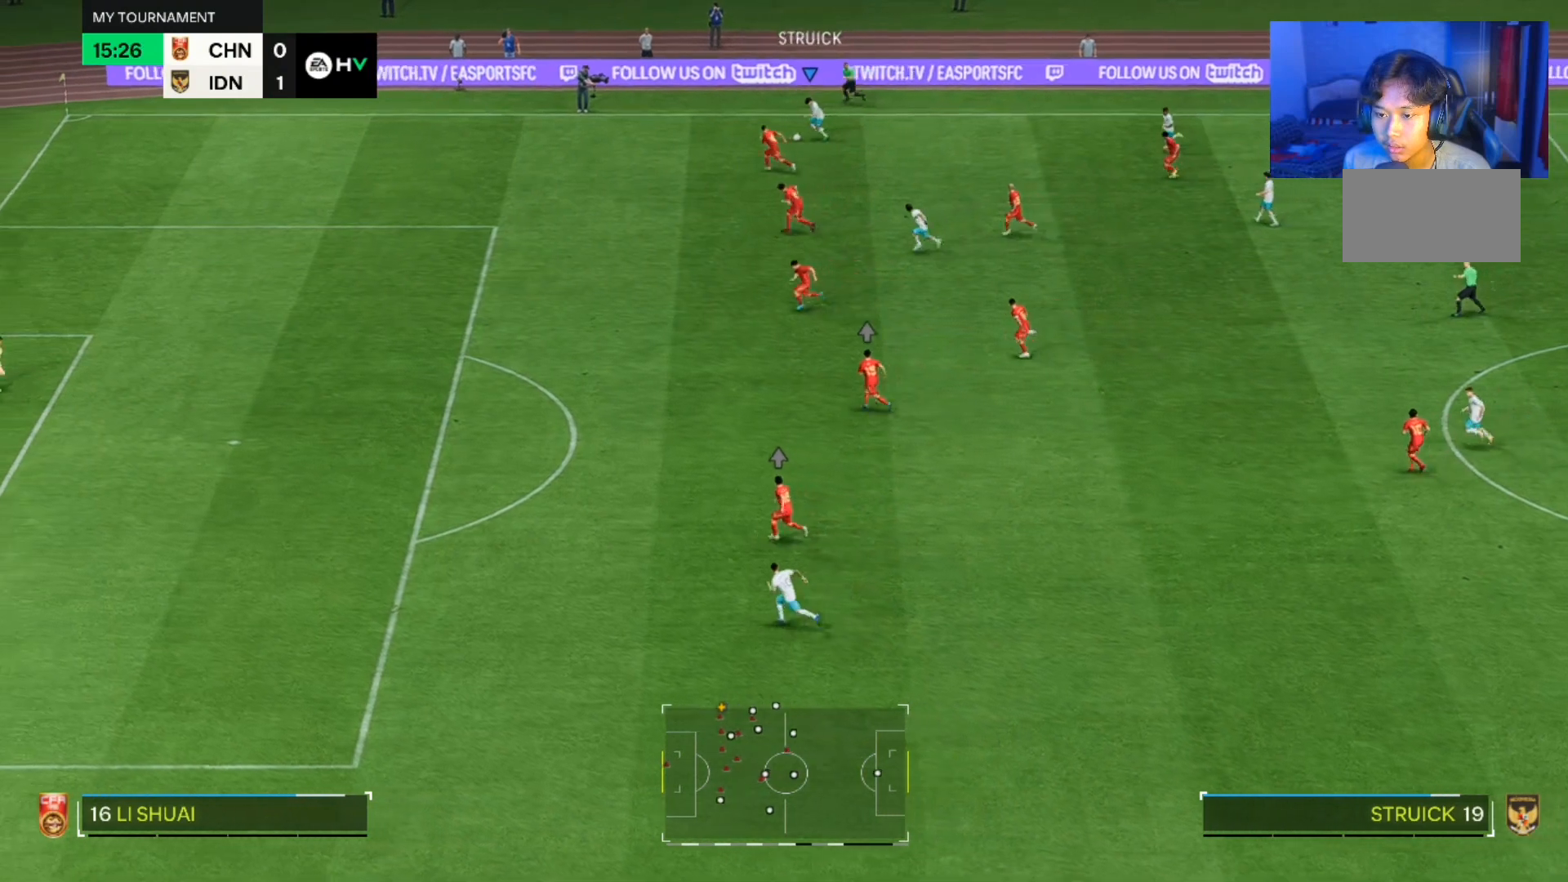
{"buttons": [], "left_stick": "left", "right_stick": "center", "events": [[367, "left_stick", "left"]]}
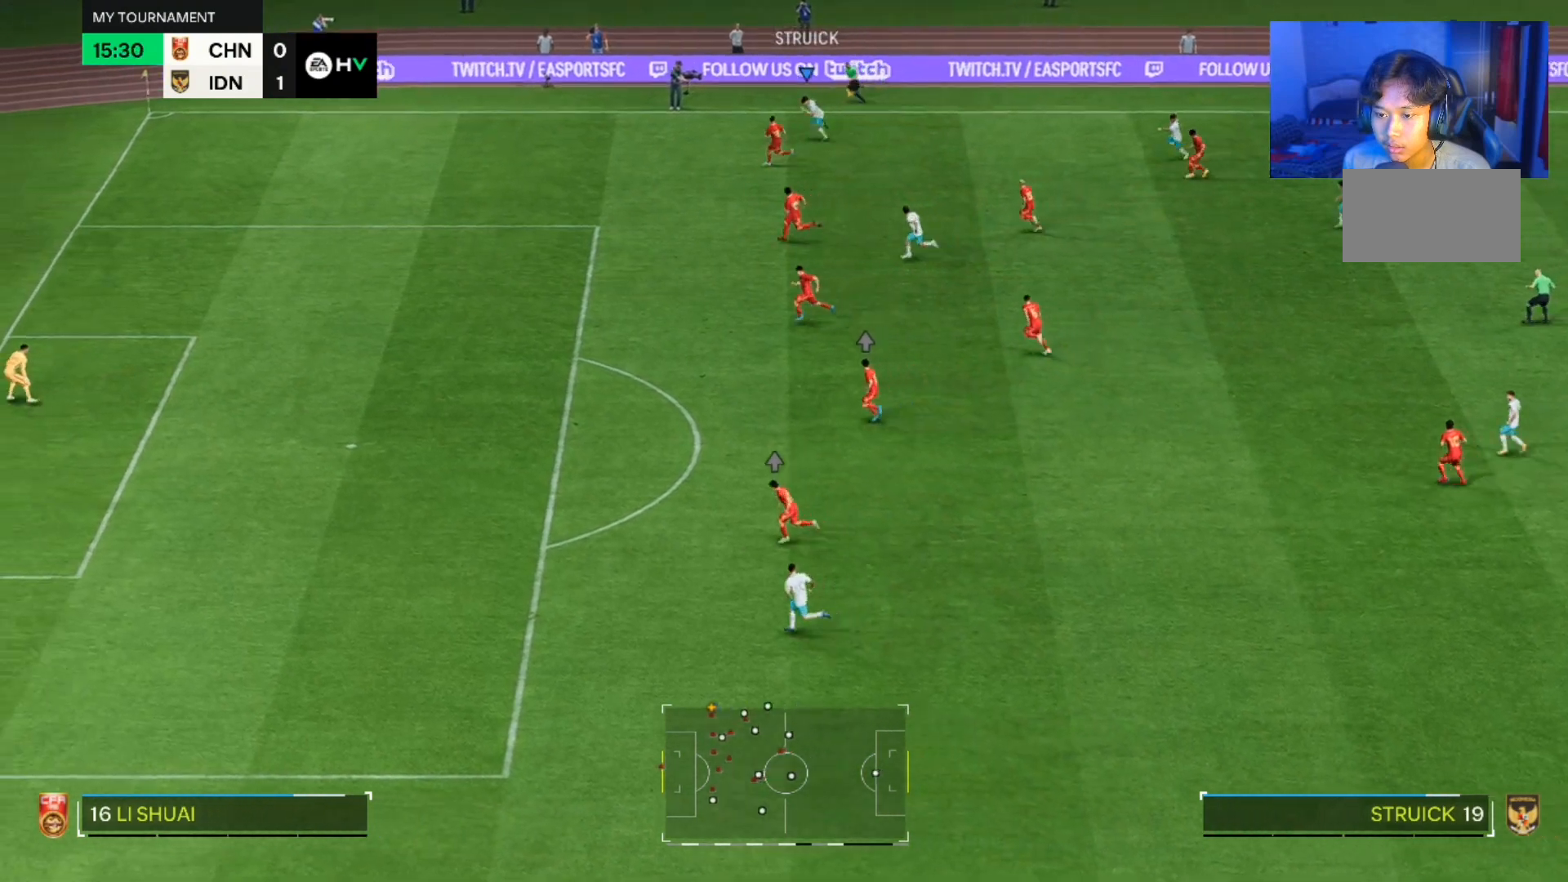
{"buttons": [], "left_stick": "down-right", "right_stick": "center", "events": [[400, "left_stick", "center"], [467, "left_stick", "down-right"]]}
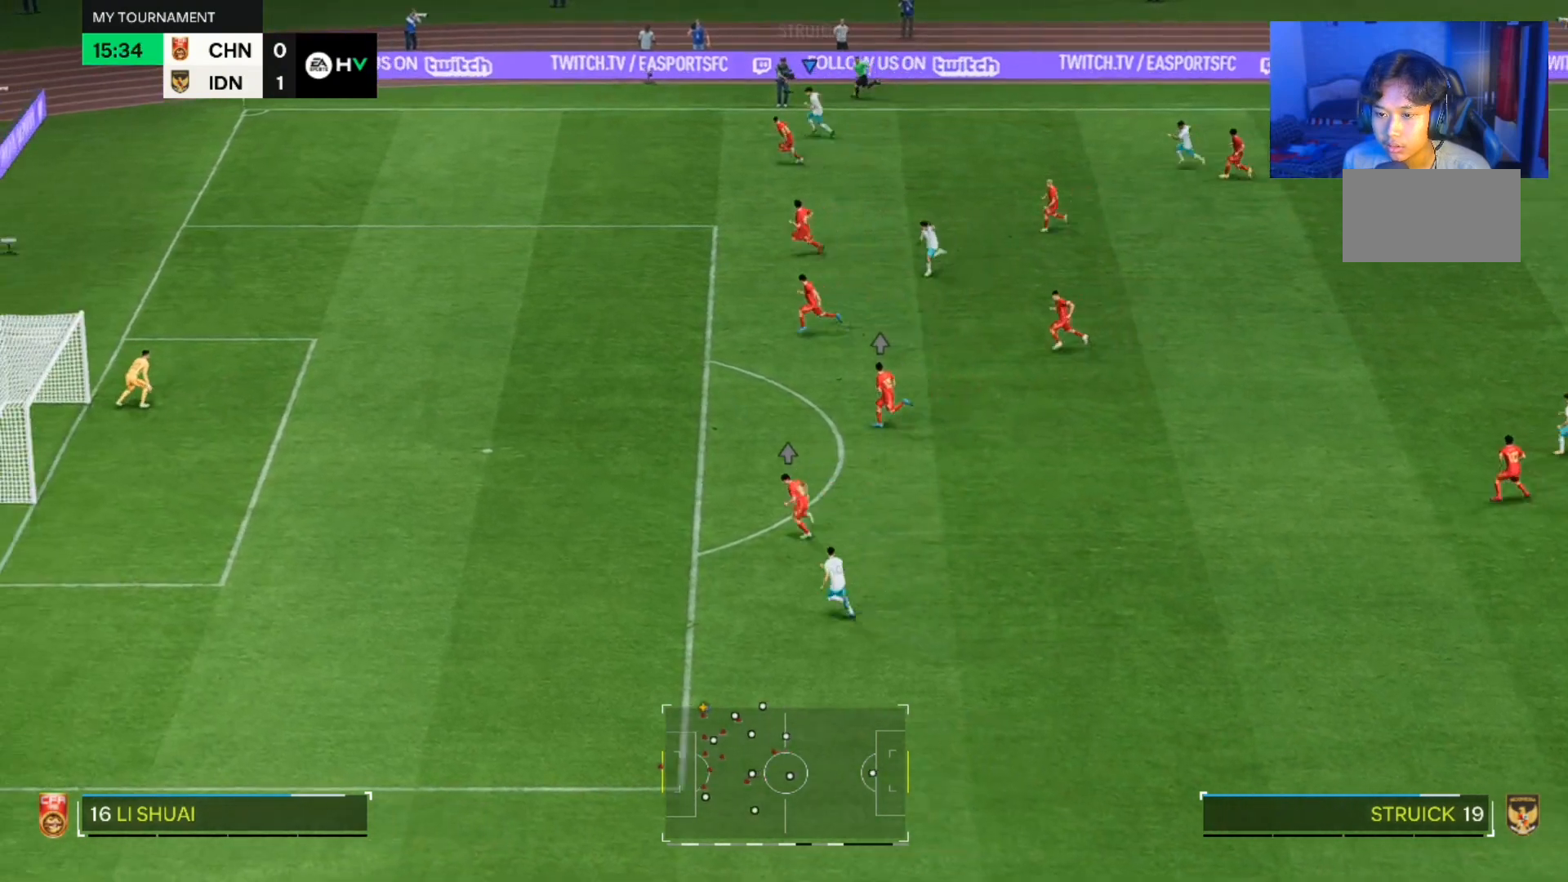
{"buttons": [], "left_stick": "down-right", "right_stick": "center", "events": []}
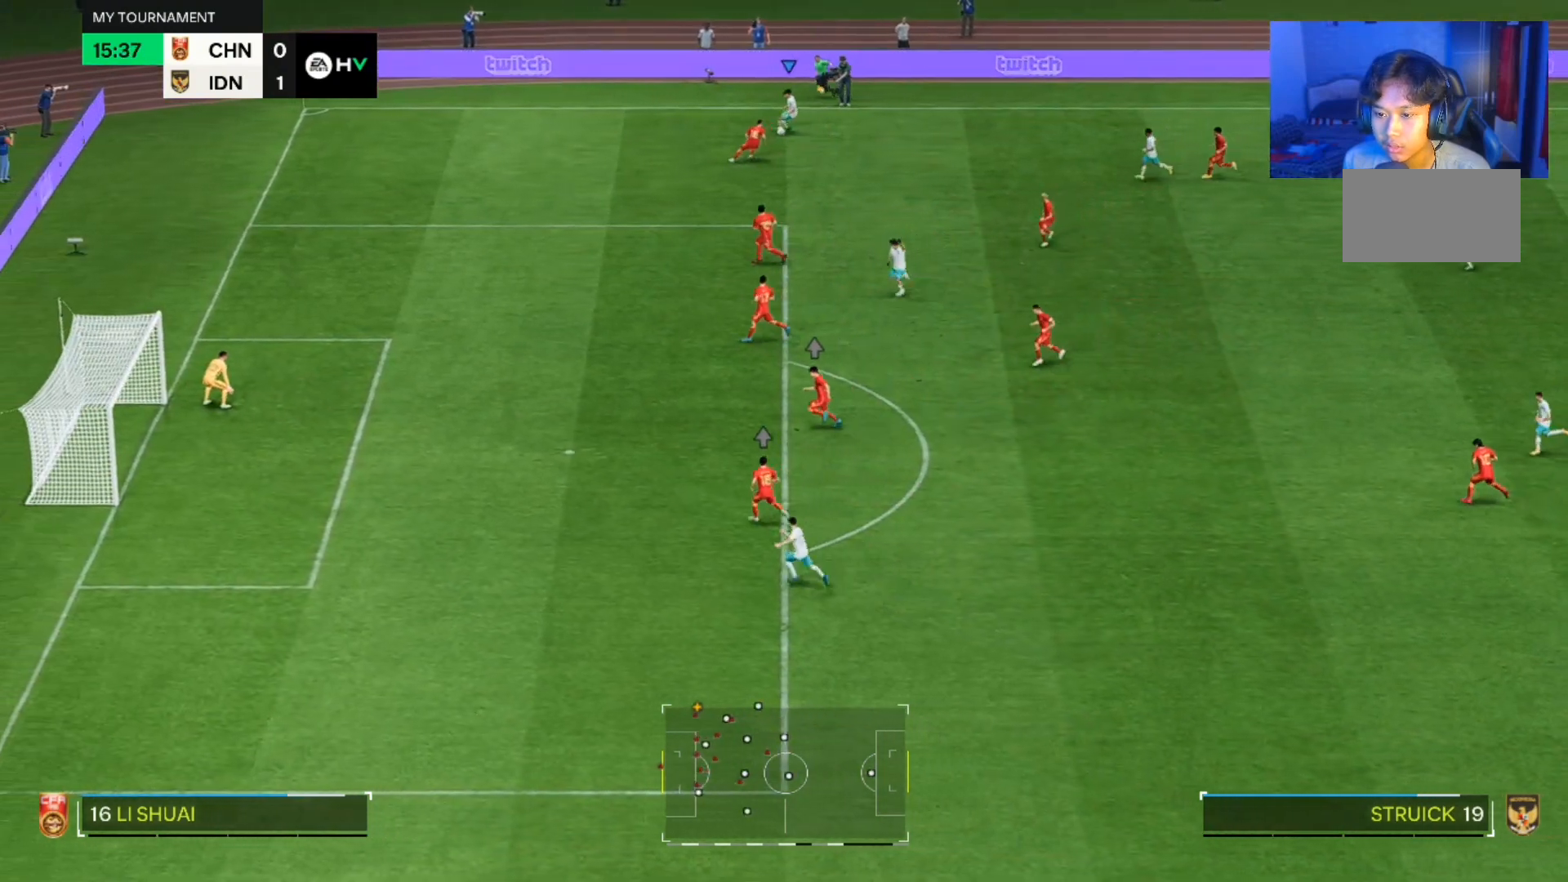
{"buttons": [], "left_stick": "right", "right_stick": "center", "events": [[467, "left_stick", "right"]]}
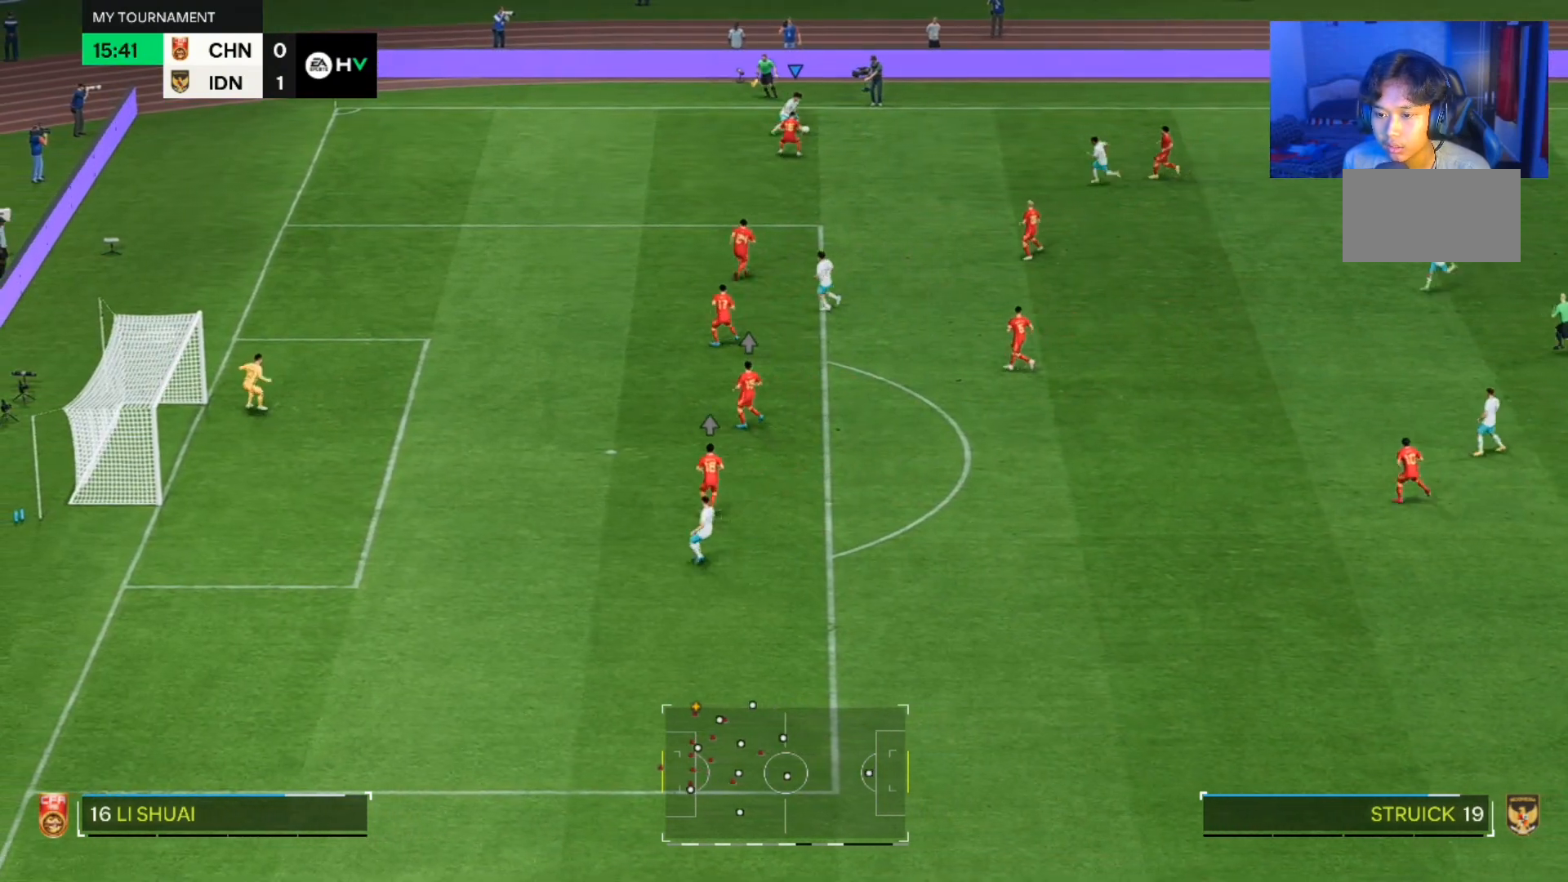
{"buttons": [], "left_stick": "center", "right_stick": "center", "events": [[367, "left_stick", "center"]]}
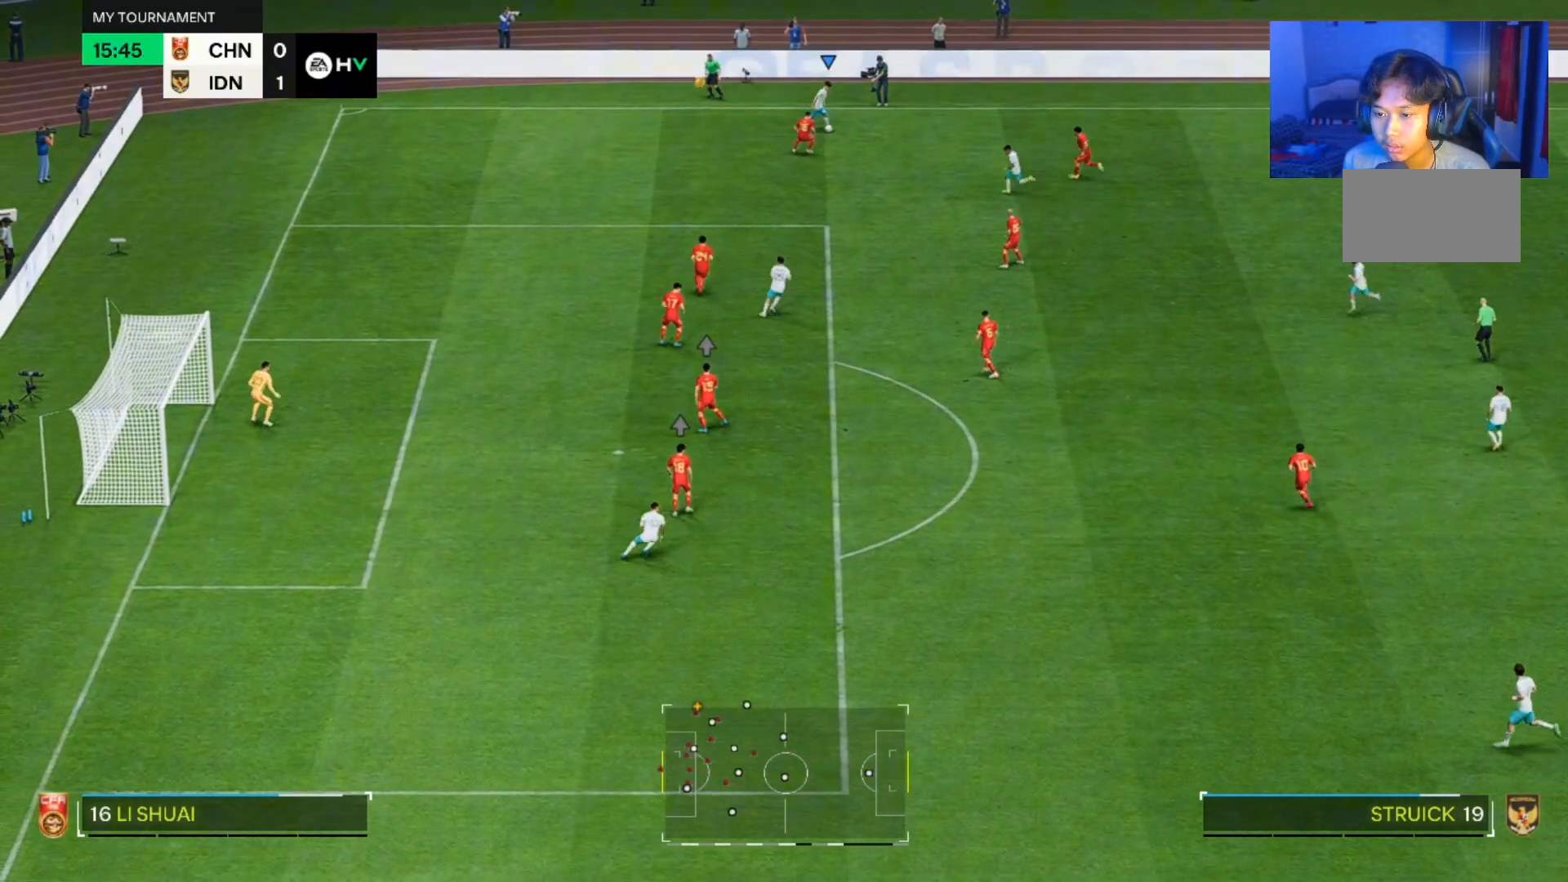
{"buttons": [], "left_stick": "down-right", "right_stick": "center", "events": [[167, "left_stick", "right"], [400, "left_stick", "down-right"]]}
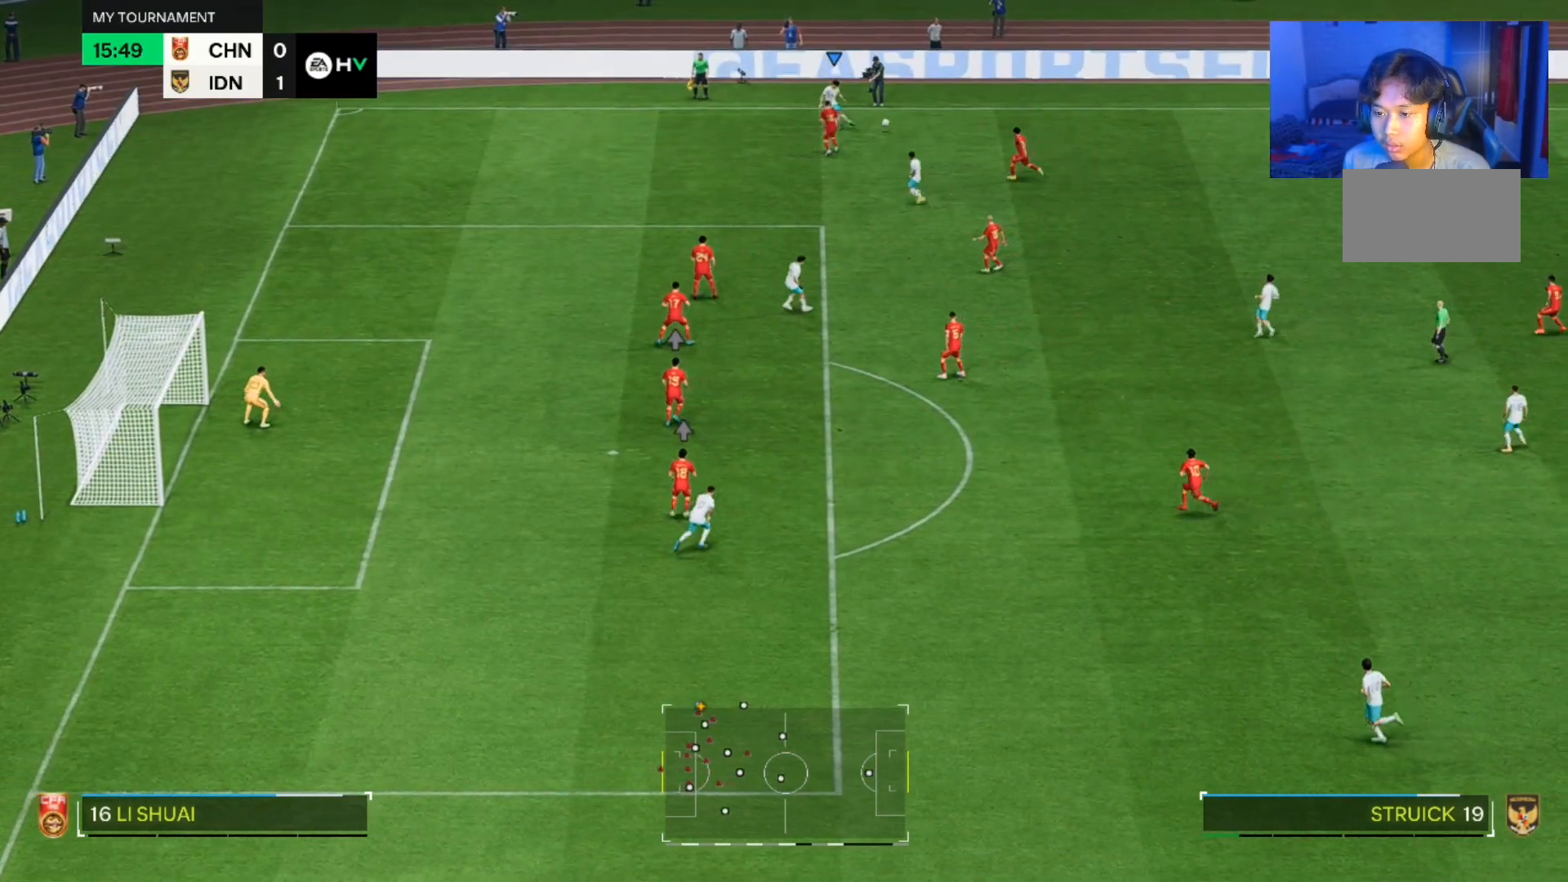
{"buttons": [], "left_stick": "down-left", "right_stick": "center", "events": [[300, "left_stick", "center"], [433, "left_stick", "down-left"]]}
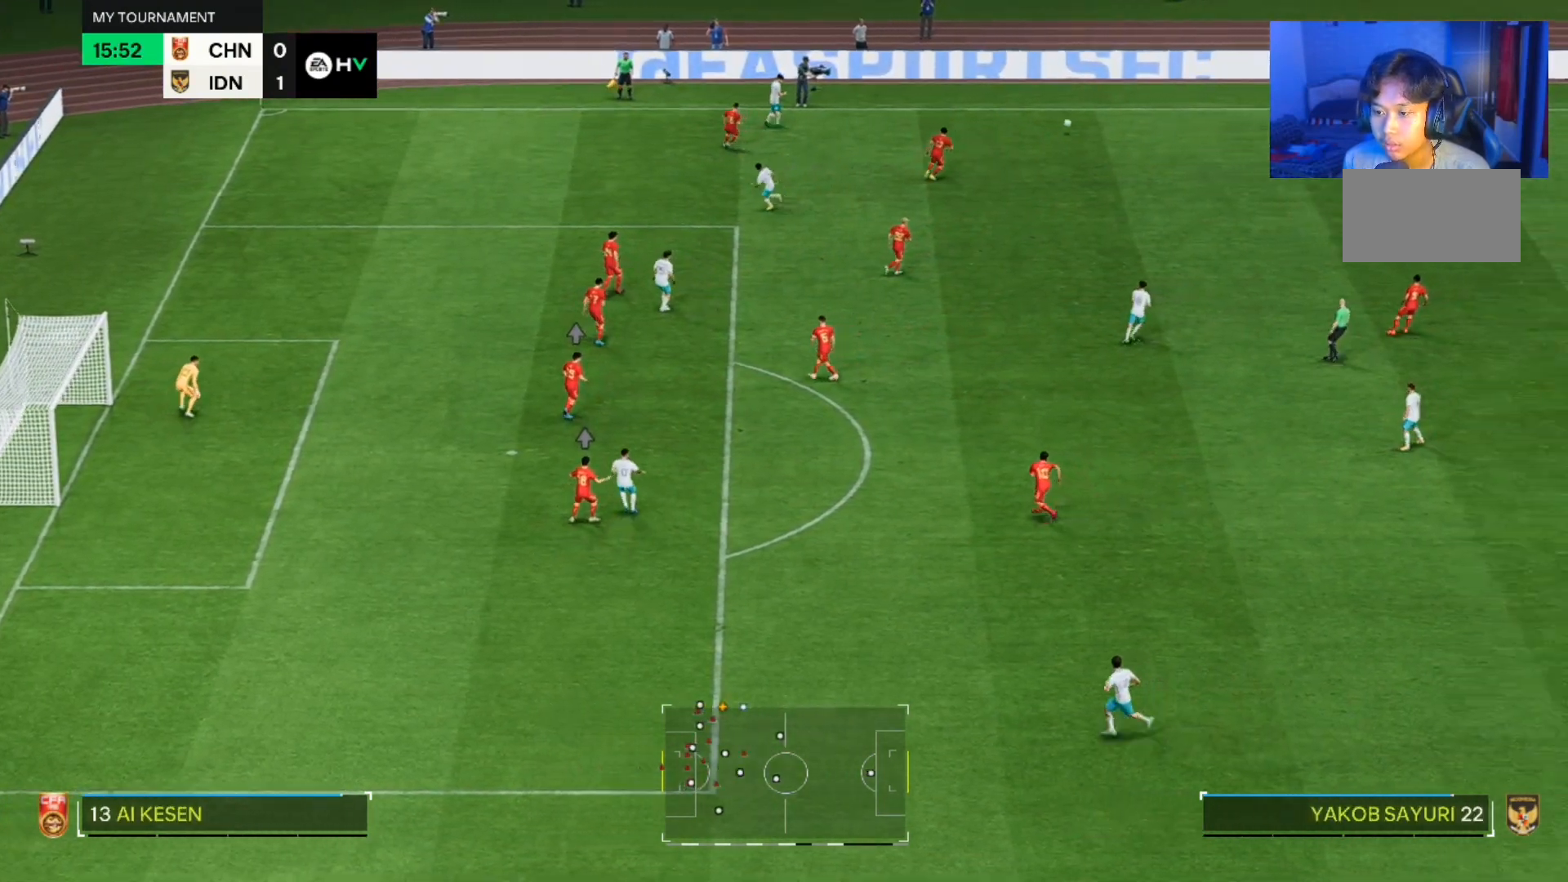
{"buttons": [], "left_stick": "down-left", "right_stick": "center", "events": []}
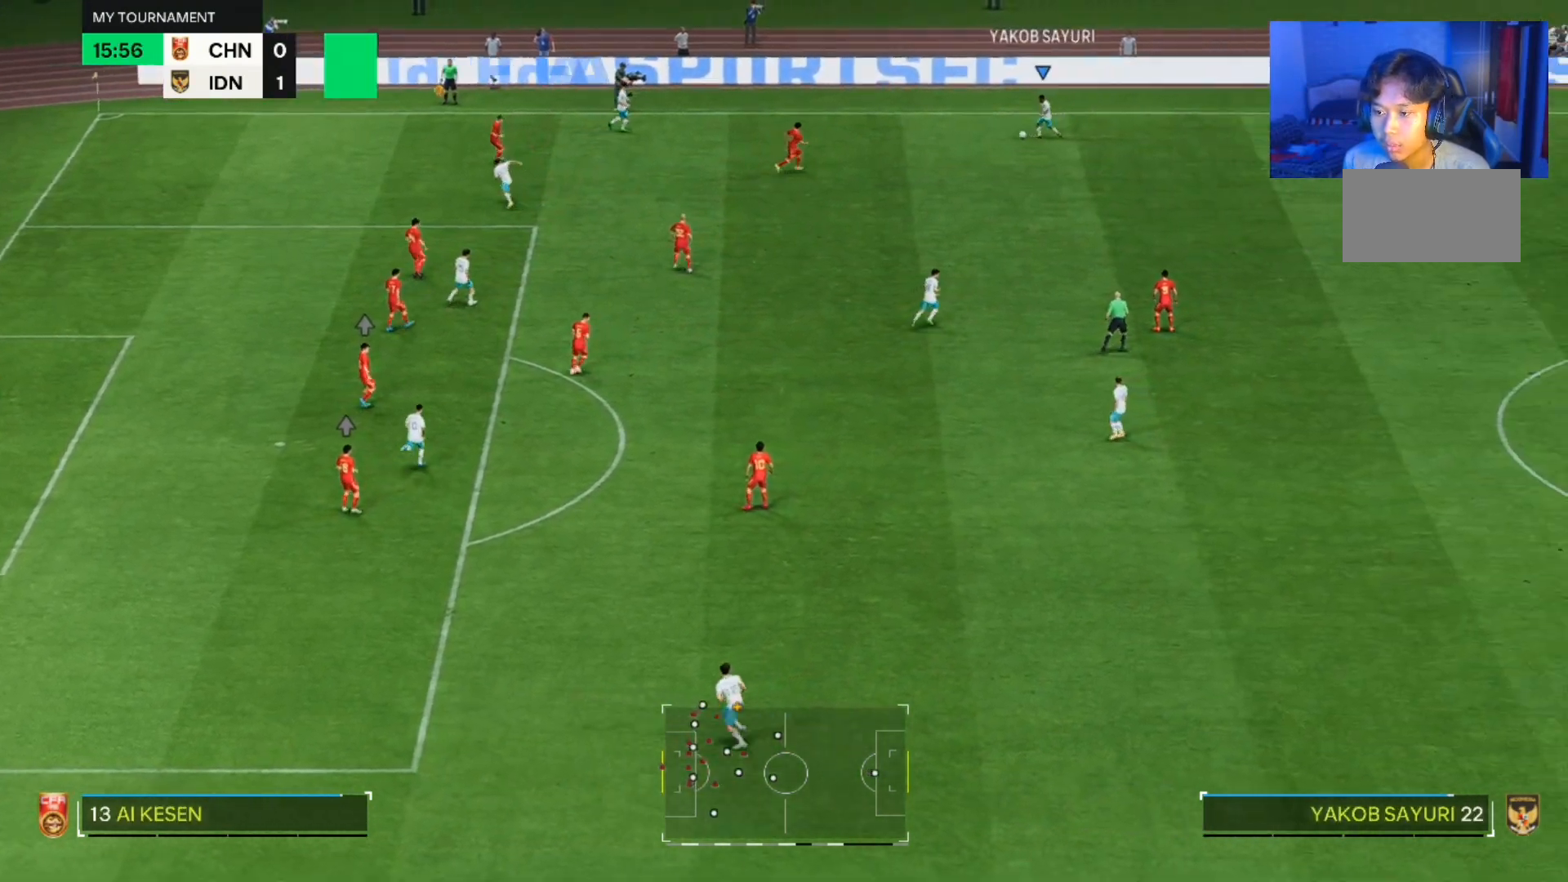
{"buttons": [], "left_stick": "left", "right_stick": "center", "events": [[133, "left_stick", "center"], [467, "left_stick", "left"]]}
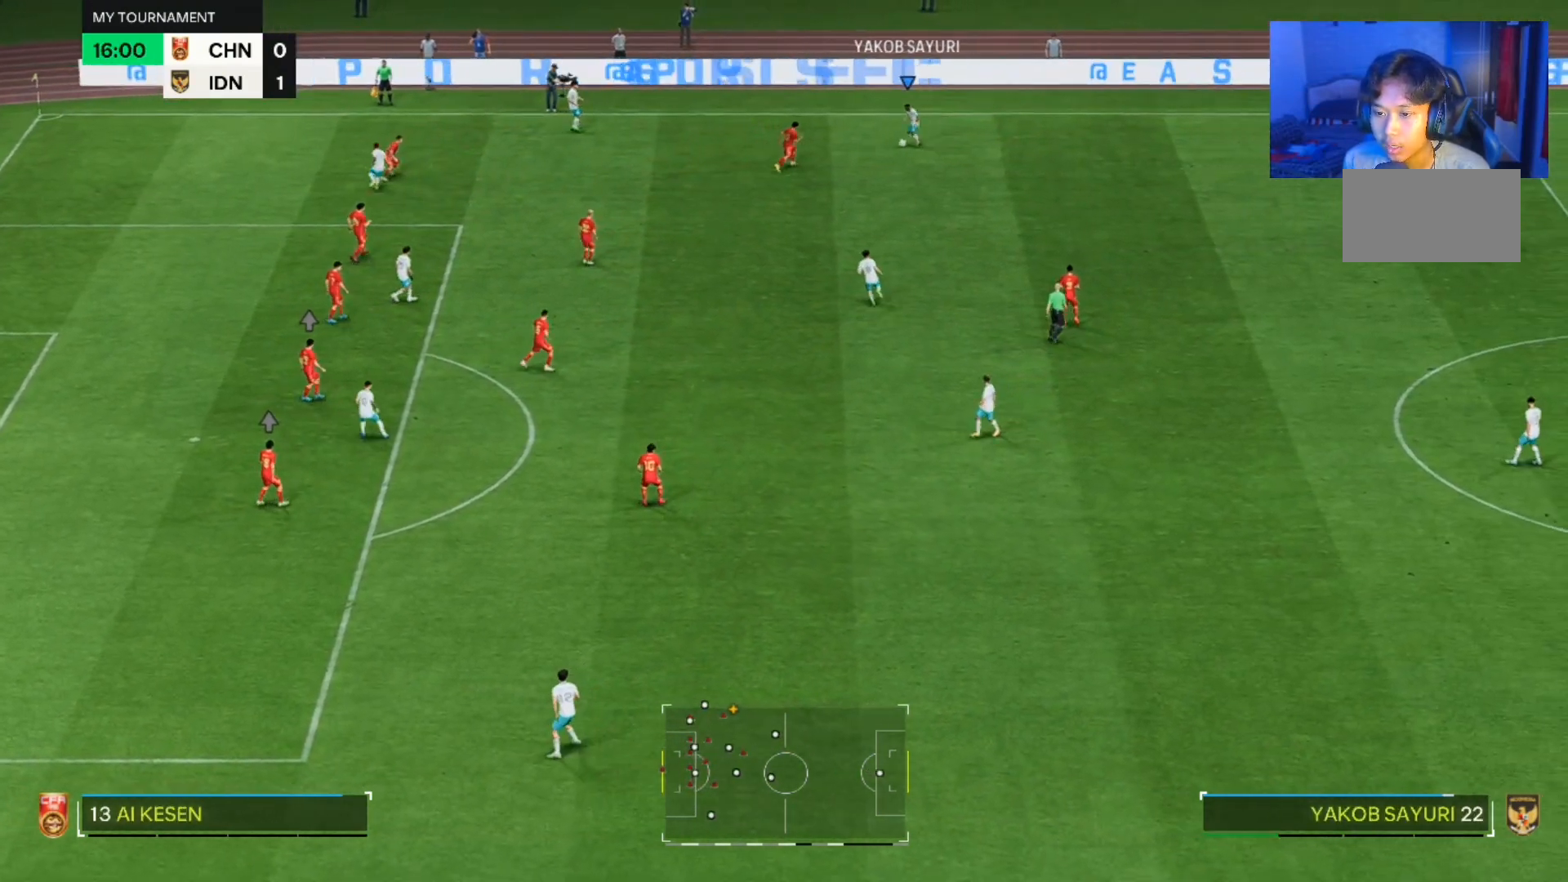
{"buttons": [], "left_stick": "down", "right_stick": "center", "events": [[333, "left_stick", "down"]]}
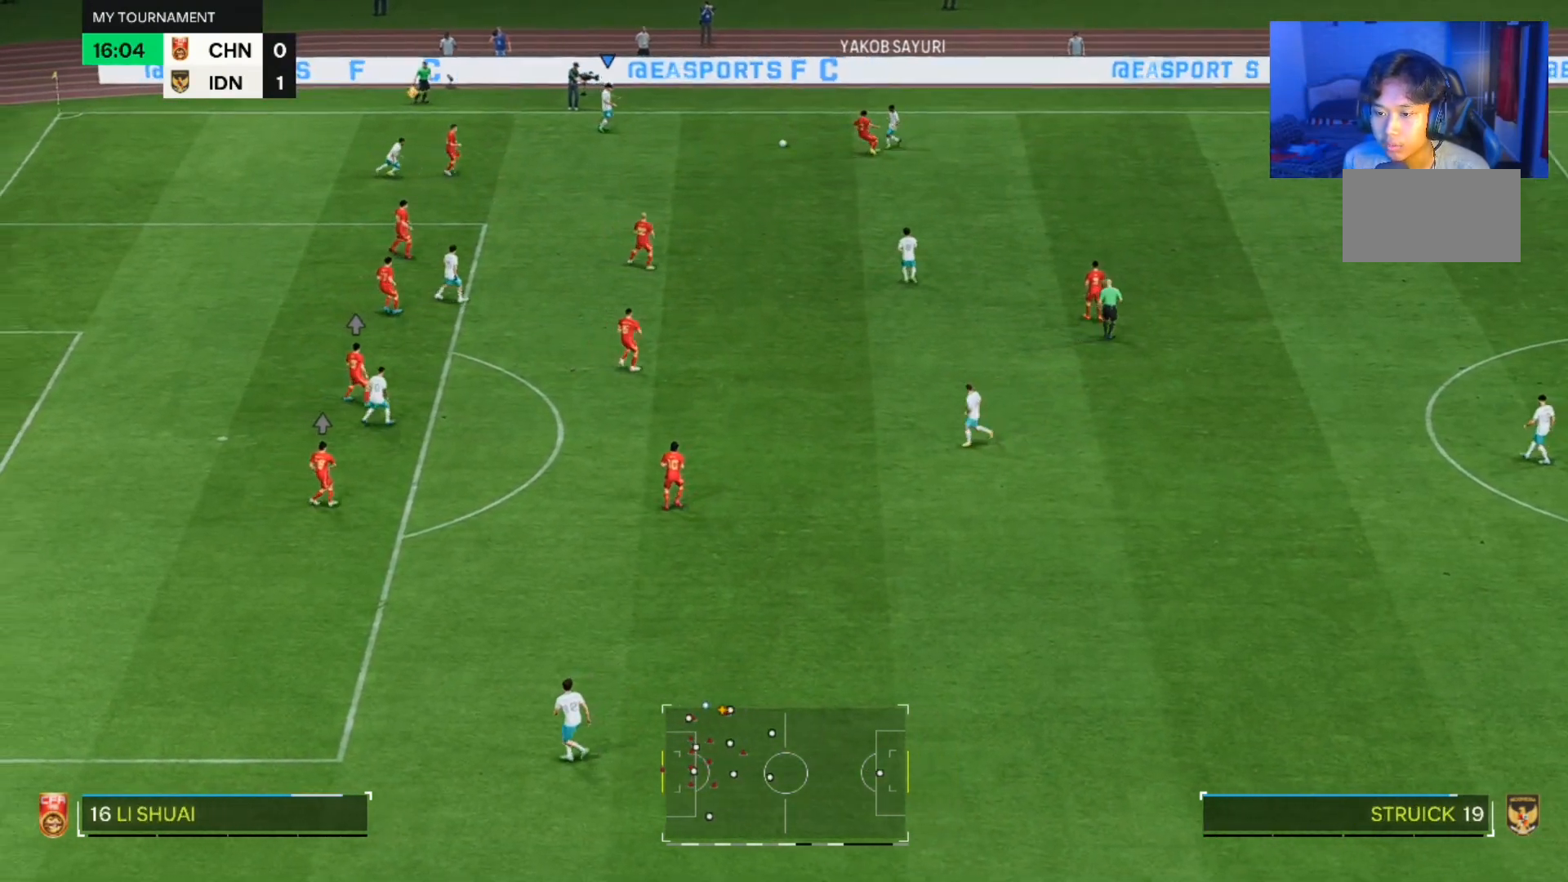
{"buttons": [], "left_stick": "down-right", "right_stick": "center", "events": [[33, "left_stick", "down-right"]]}
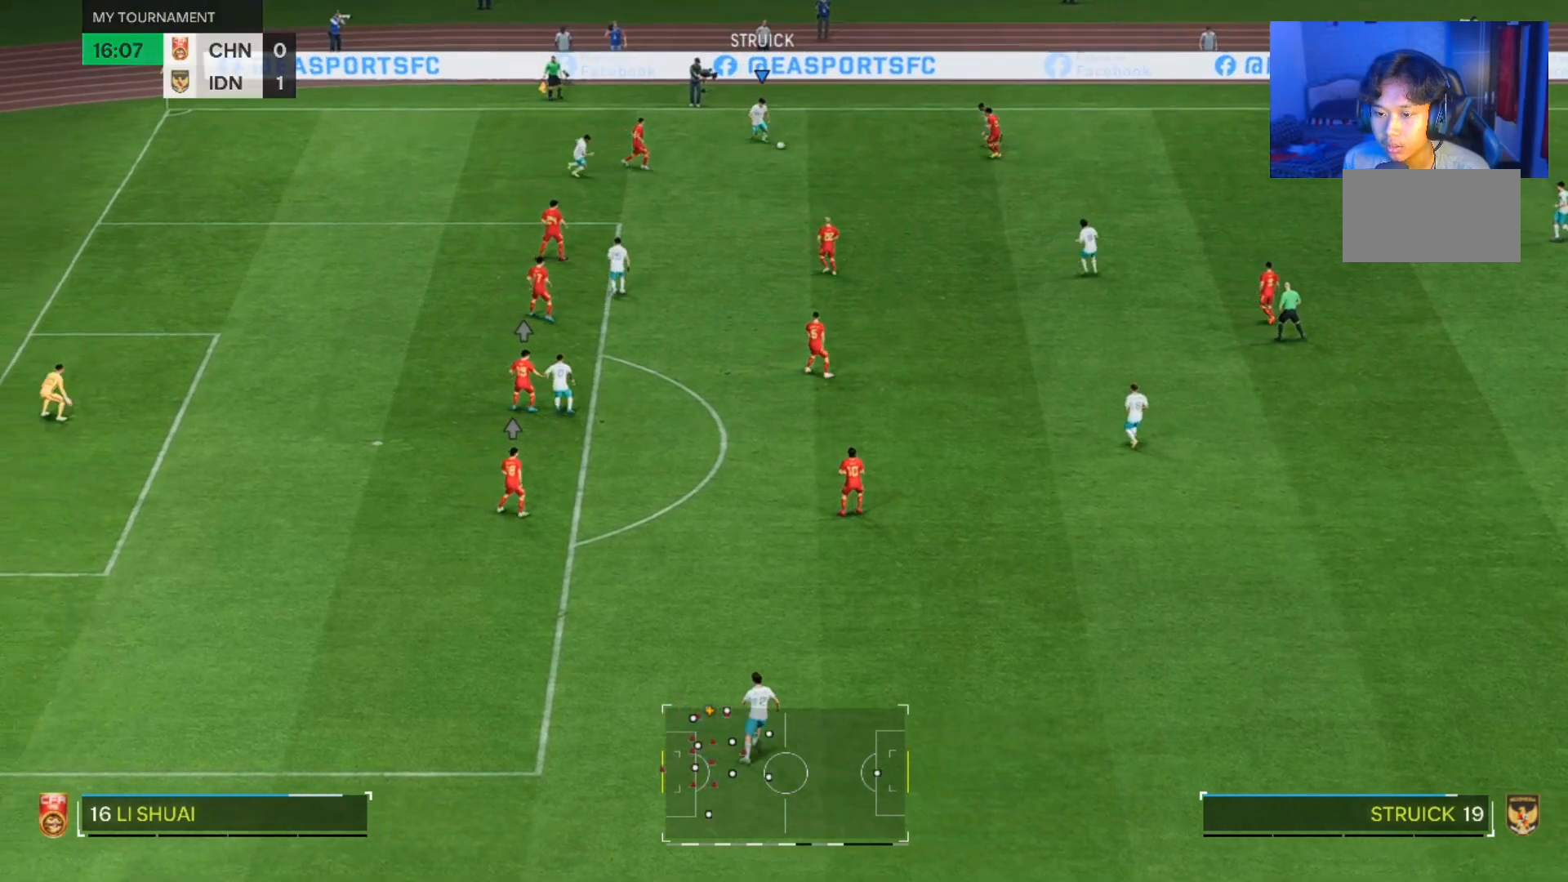
{"buttons": [], "left_stick": "center", "right_stick": "center", "events": [[100, "left_stick", "center"]]}
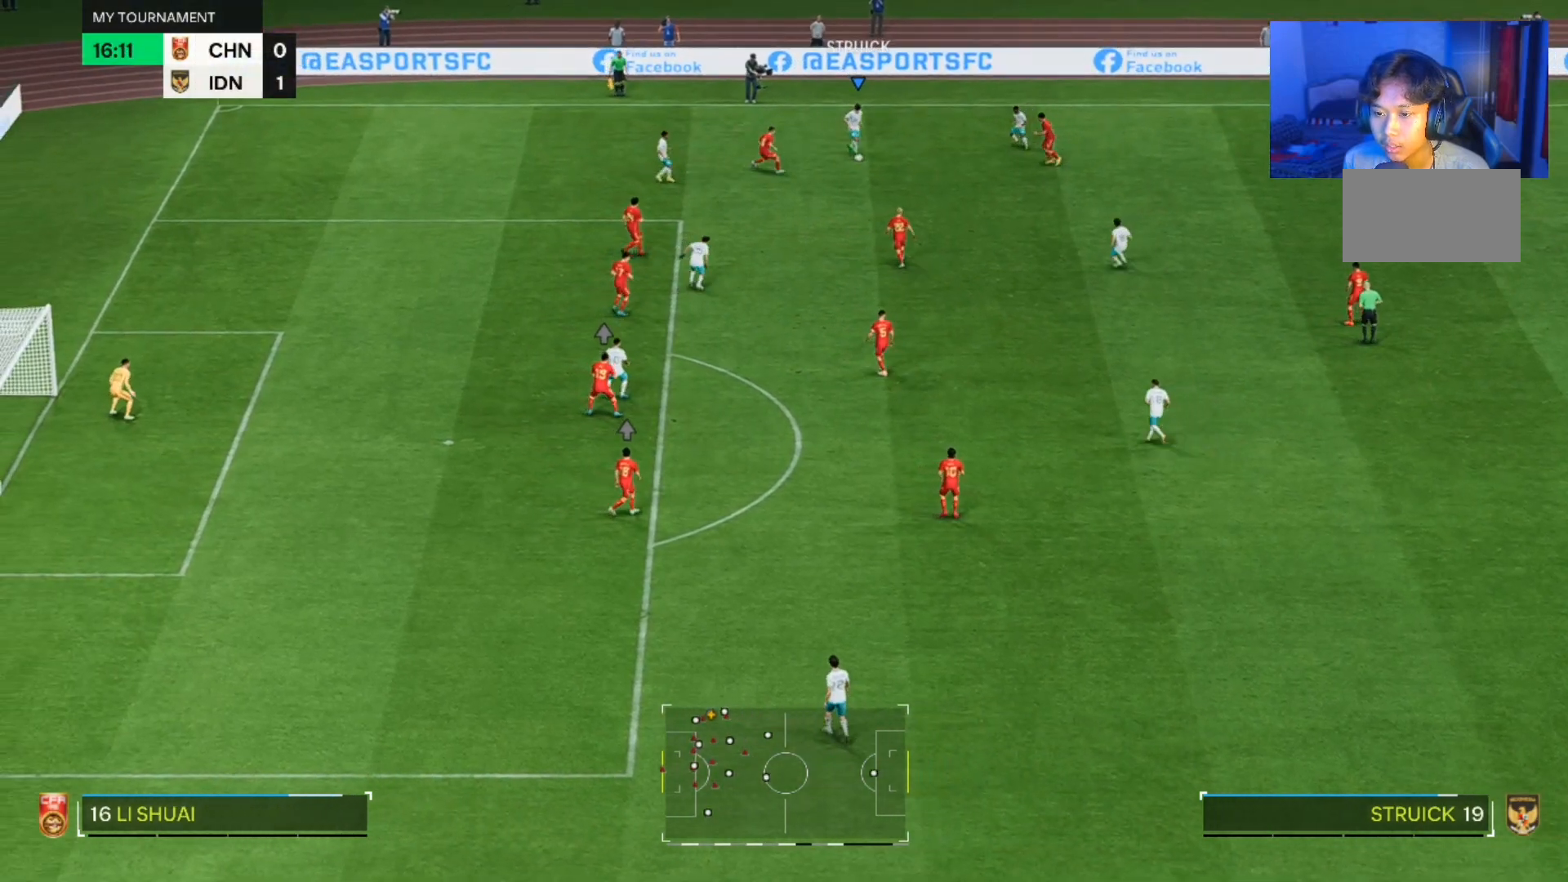
{"buttons": [], "left_stick": "up-left", "right_stick": "center", "events": [[333, "left_stick", "up"], [500, "left_stick", "up-left"]]}
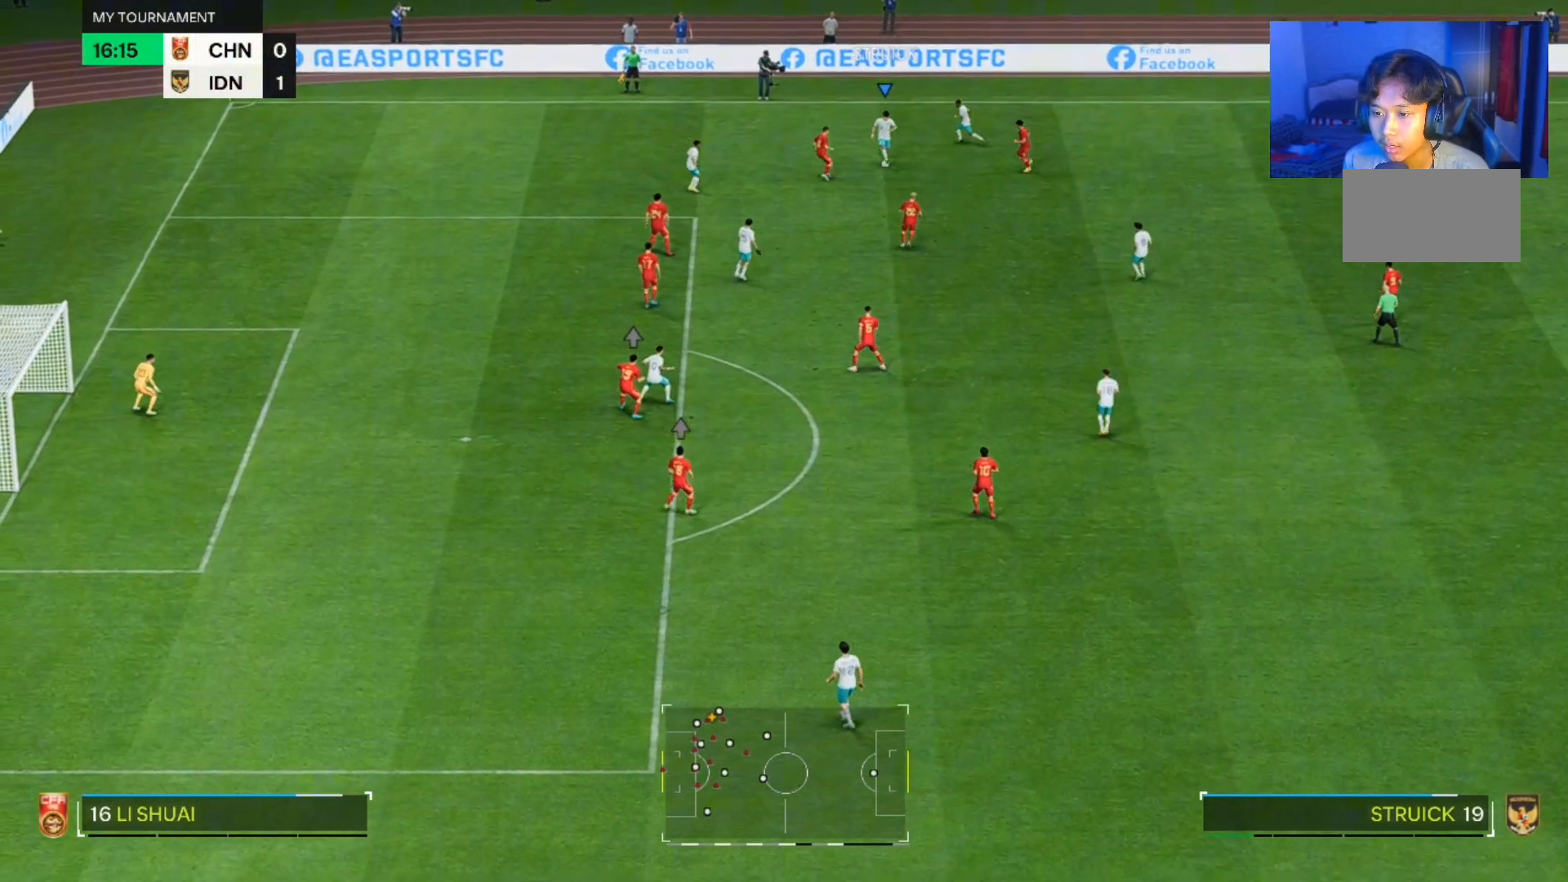
{"buttons": [], "left_stick": "down-left", "right_stick": "center", "events": [[100, "left_stick", "left"], [333, "left_stick", "down-left"]]}
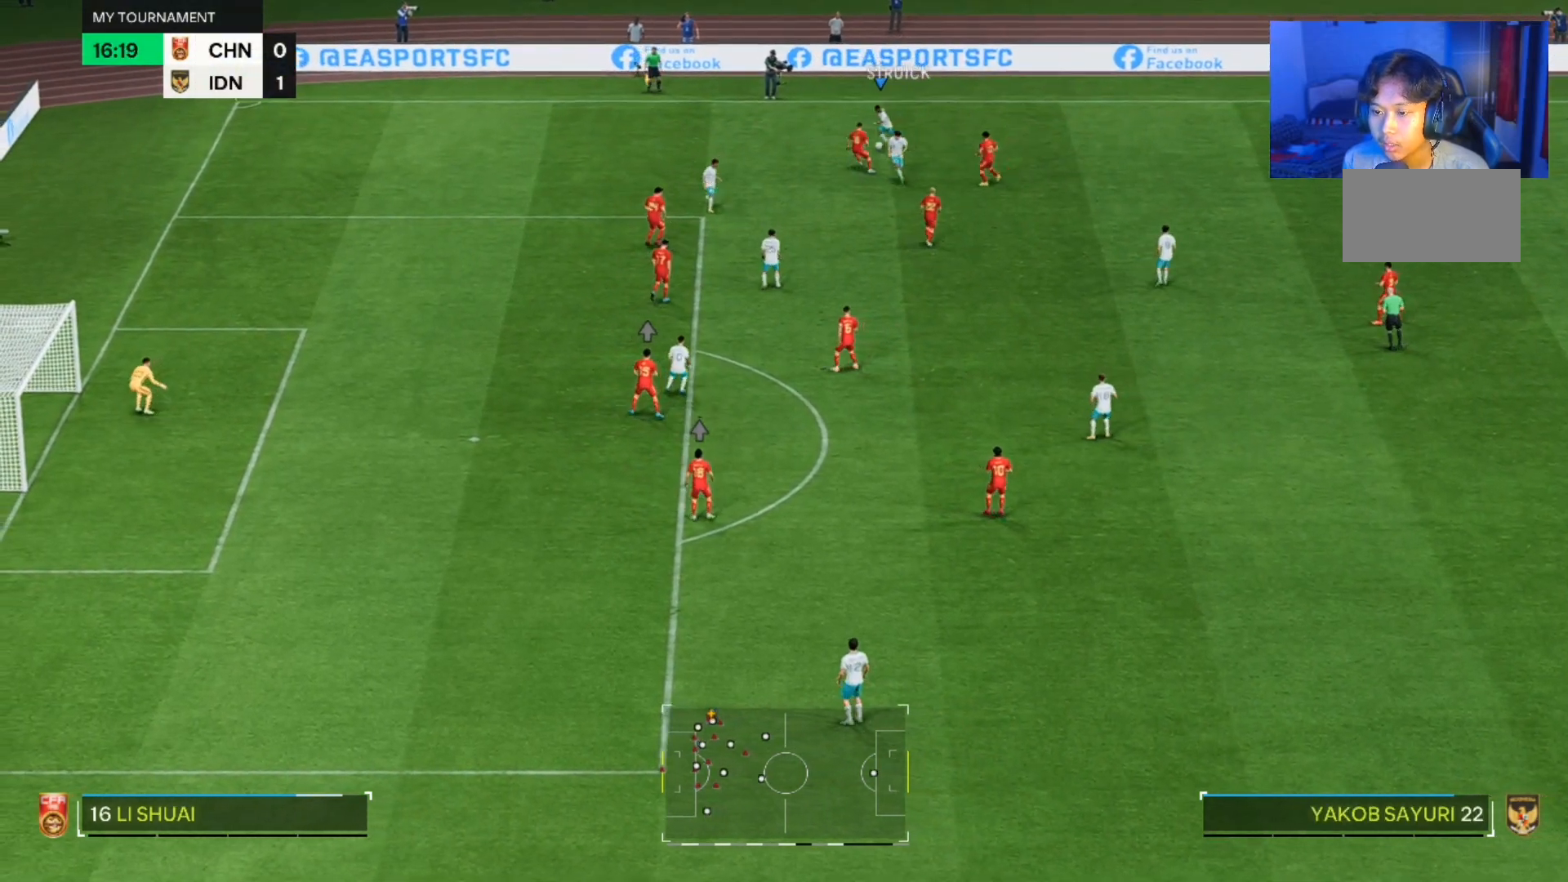
{"buttons": [], "left_stick": "down-left", "right_stick": "center", "events": []}
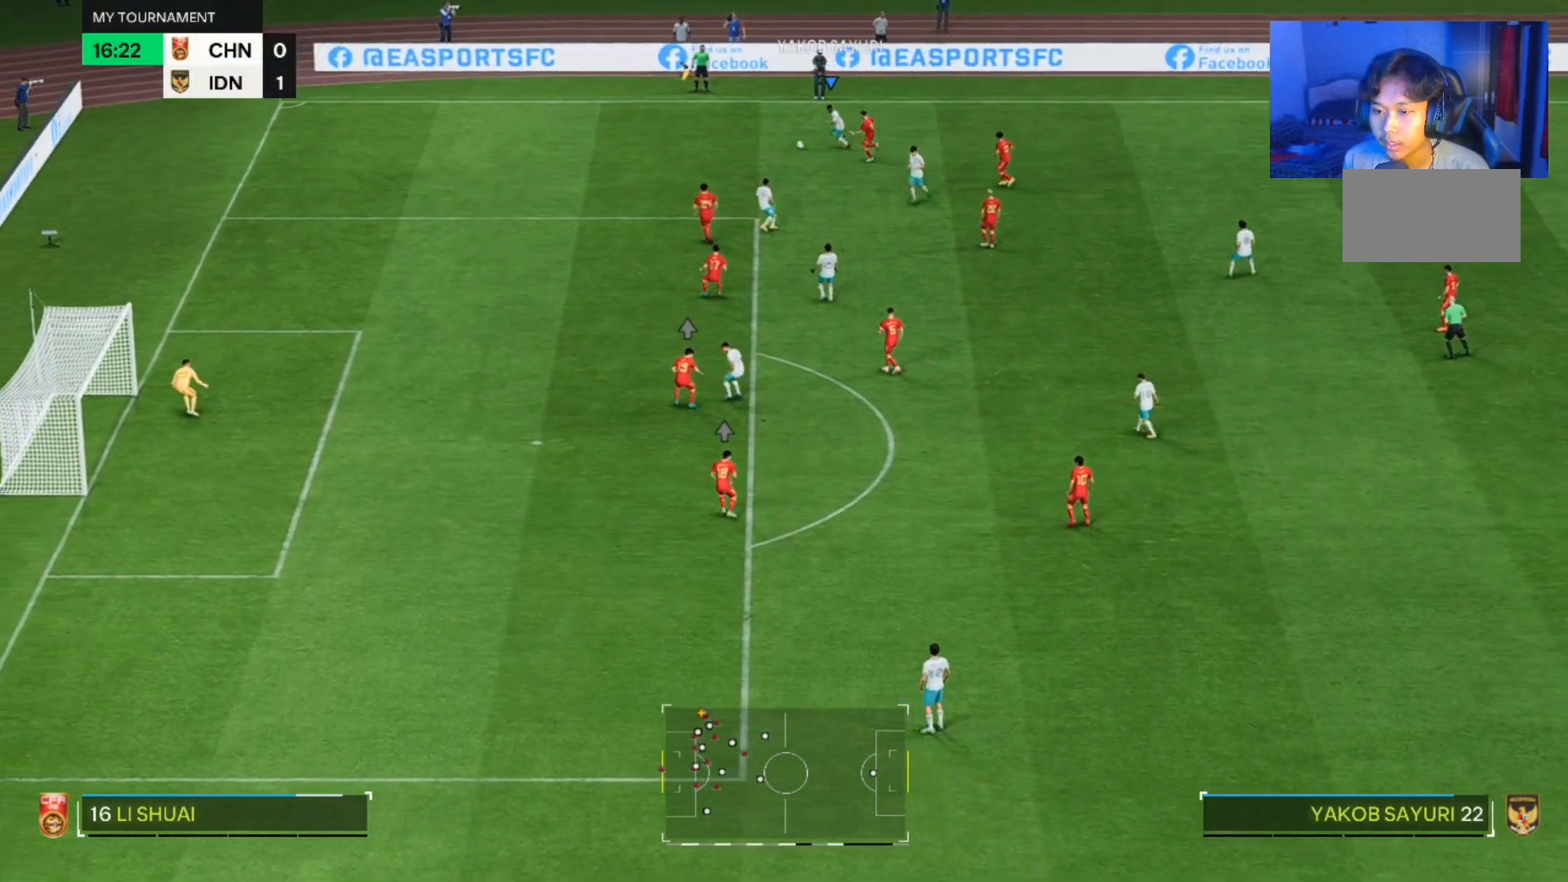
{"buttons": [], "left_stick": "down", "right_stick": "center", "events": [[100, "left_stick", "down"]]}